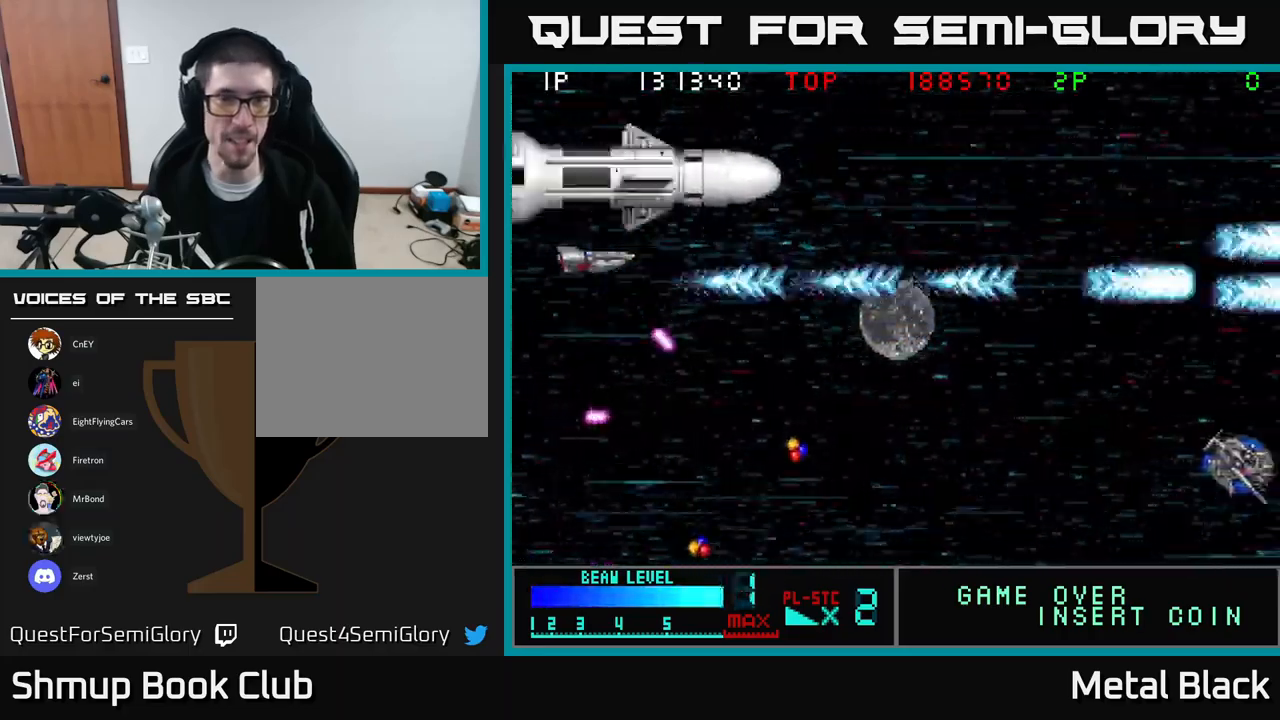
Gameplay with a controller (Xbox layout); each line is a JSON object with the inputs held at the frame after it. "events" lists button and stick changes between this image and that frame as [ms after this image, input, new state], when the widget could be followed in between. Not read: left_stick right_stick.
{"buttons": ["A", "DPAD_DOWN", "DPAD_RIGHT"], "events": [[17, "A", "up"], [67, "A", "down"], [100, "DPAD_DOWN", "down"], [117, "DPAD_RIGHT", "down"], [183, "DPAD_DOWN", "up"], [183, "DPAD_RIGHT", "up"], [217, "A", "up"], [267, "A", "down"], [350, "DPAD_DOWN", "down"], [350, "DPAD_RIGHT", "down"], [400, "A", "up"], [450, "A", "down"]]}
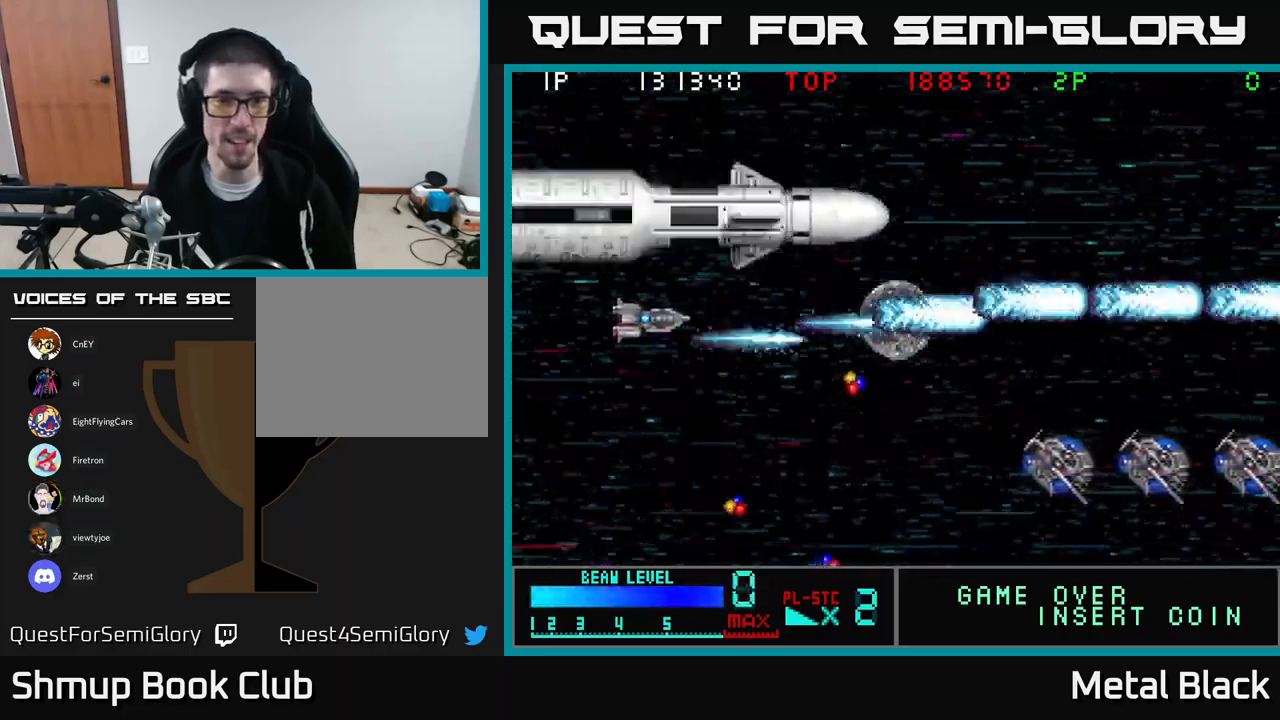
{"buttons": ["DPAD_DOWN", "DPAD_RIGHT"], "events": [[83, "A", "up"], [167, "A", "down"], [300, "A", "up"], [350, "A", "down"], [467, "A", "up"]]}
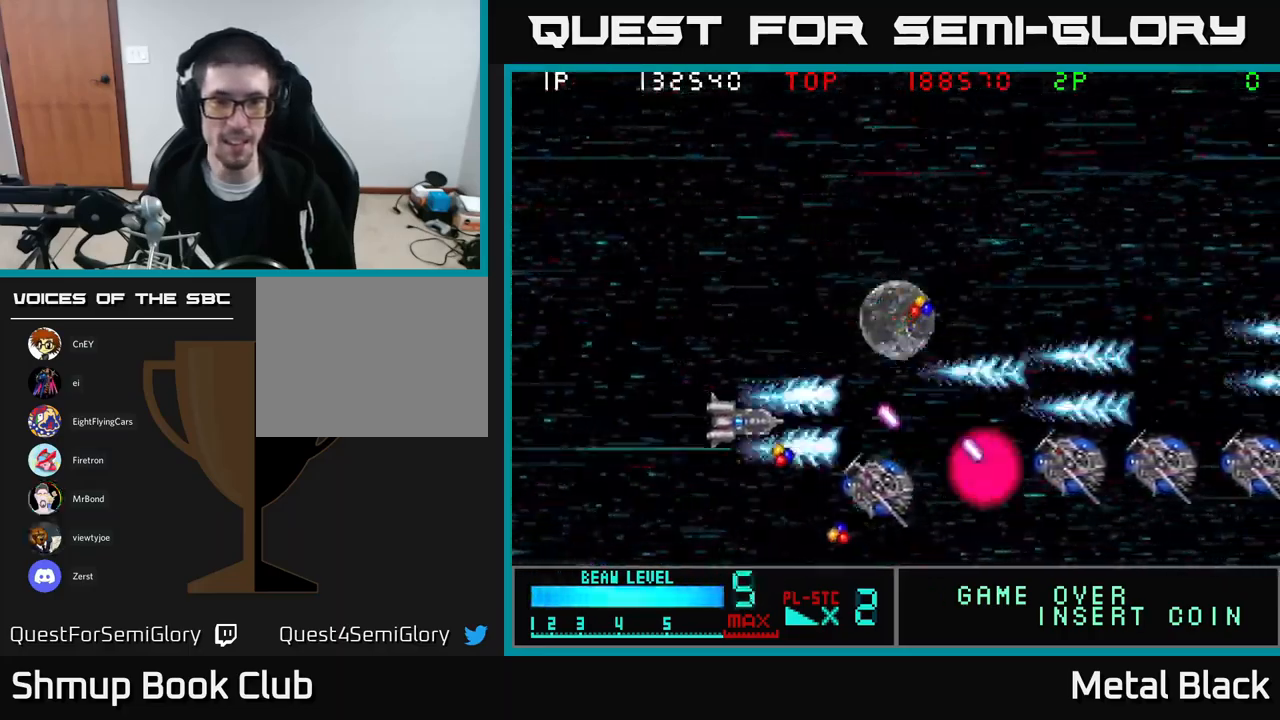
{"buttons": ["A", "DPAD_RIGHT"], "events": [[33, "A", "down"], [83, "DPAD_RIGHT", "up"], [100, "DPAD_RIGHT", "down"], [200, "A", "up"], [233, "A", "down"], [350, "DPAD_DOWN", "up"], [400, "A", "up"], [433, "A", "down"]]}
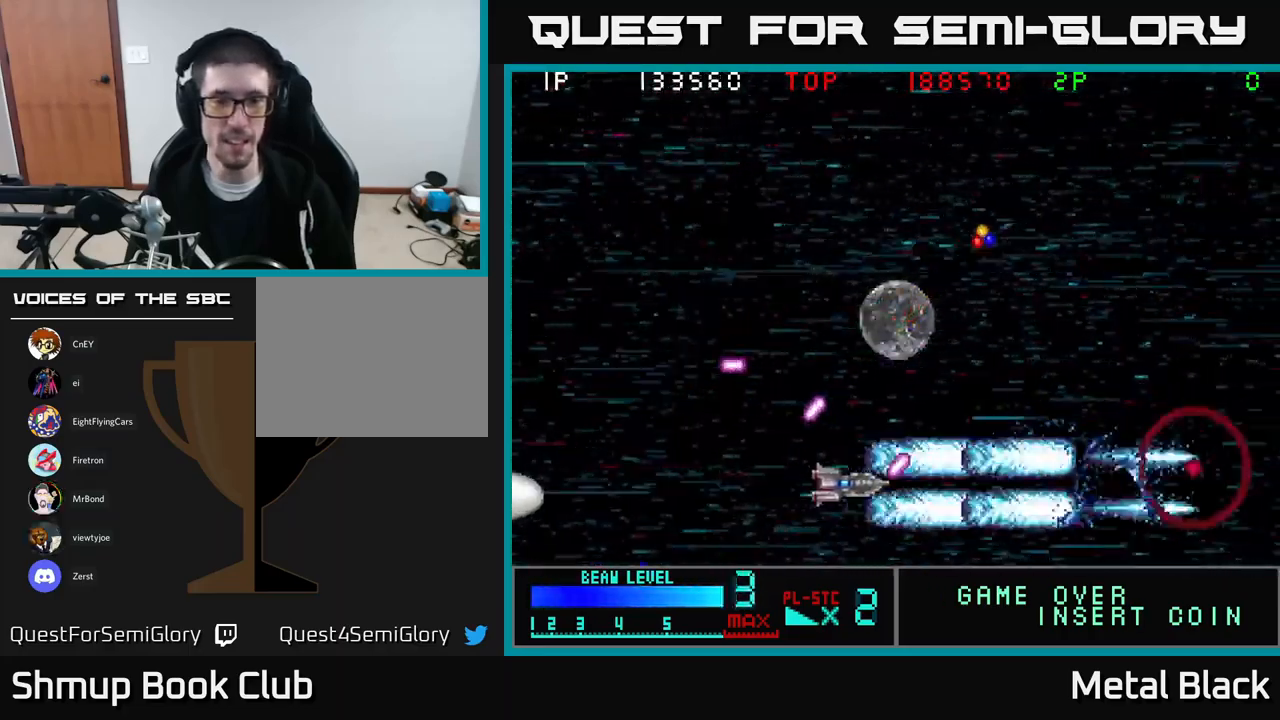
{"buttons": ["A", "DPAD_UP", "DPAD_RIGHT"]}
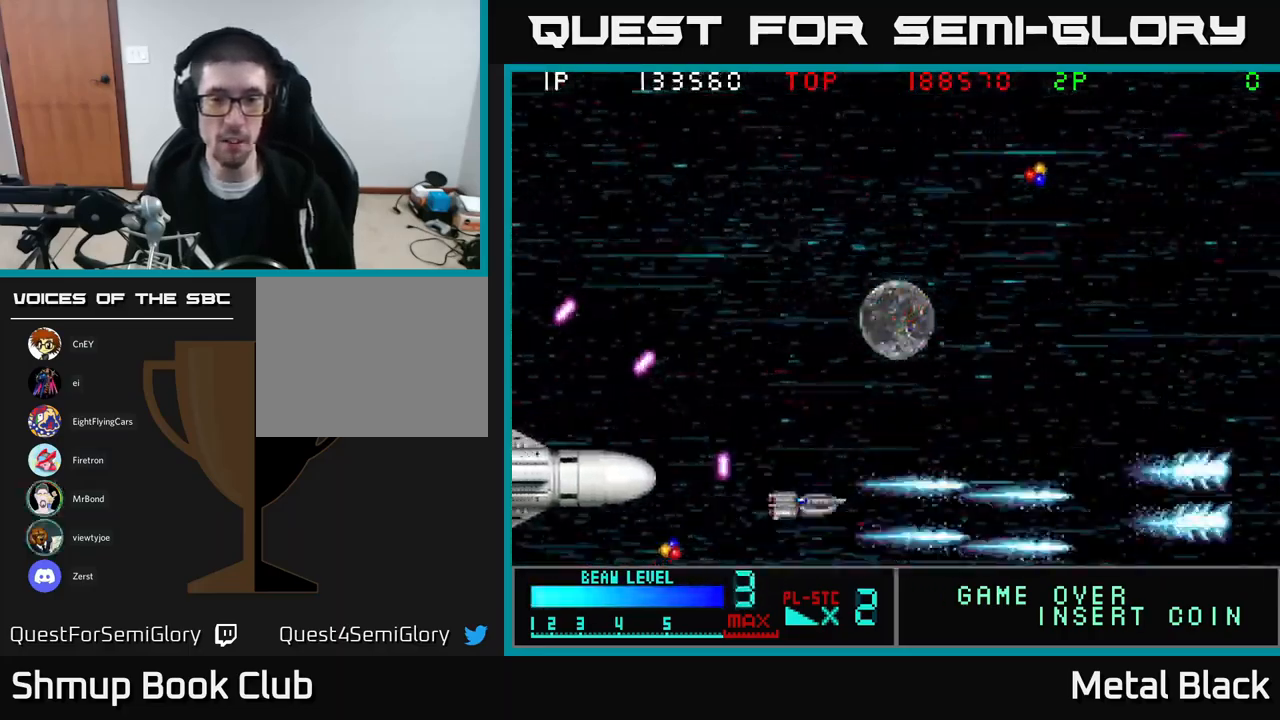
{"buttons": ["A", "DPAD_UP"], "events": [[17, "DPAD_RIGHT", "up"], [150, "A", "up"], [217, "A", "down"], [400, "A", "up"], [417, "A", "down"]]}
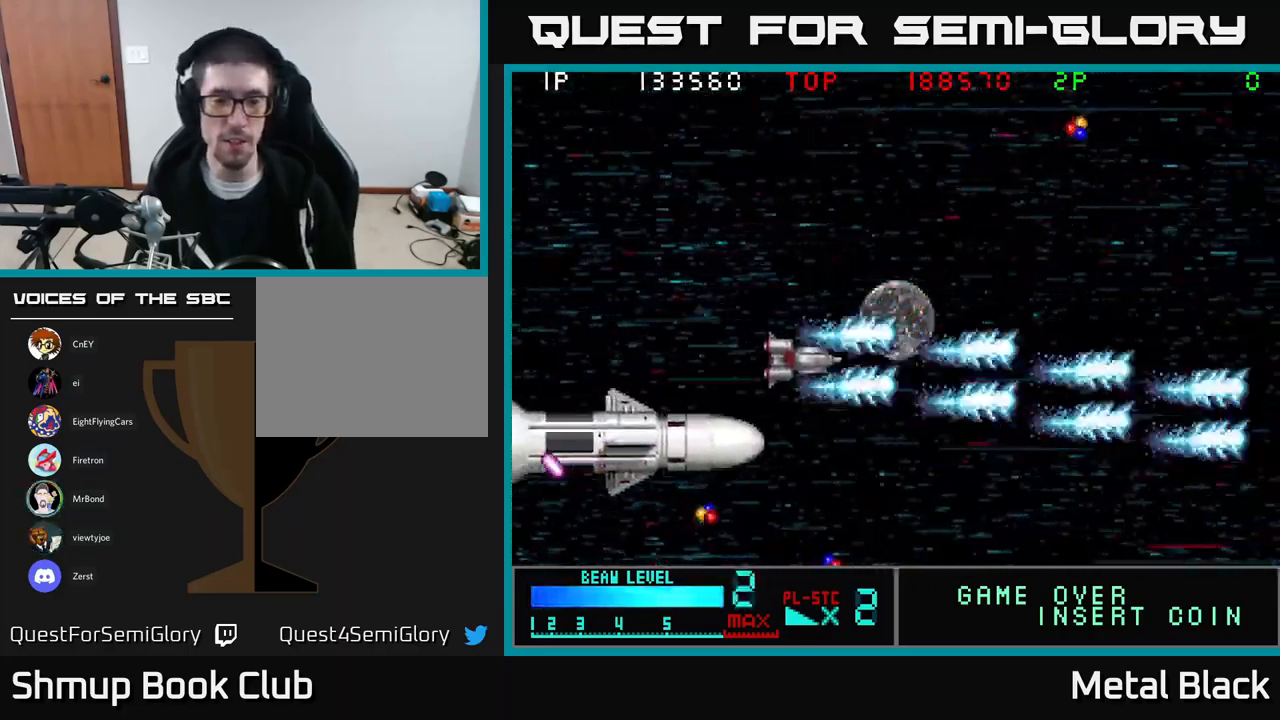
{"buttons": ["A", "DPAD_LEFT"], "events": [[17, "DPAD_LEFT", "down"], [67, "A", "up"], [117, "A", "down"], [133, "DPAD_UP", "up"], [283, "A", "up"], [317, "A", "down"], [367, "DPAD_UP", "down"], [450, "A", "up"], [500, "A", "down"], [500, "DPAD_UP", "up"]]}
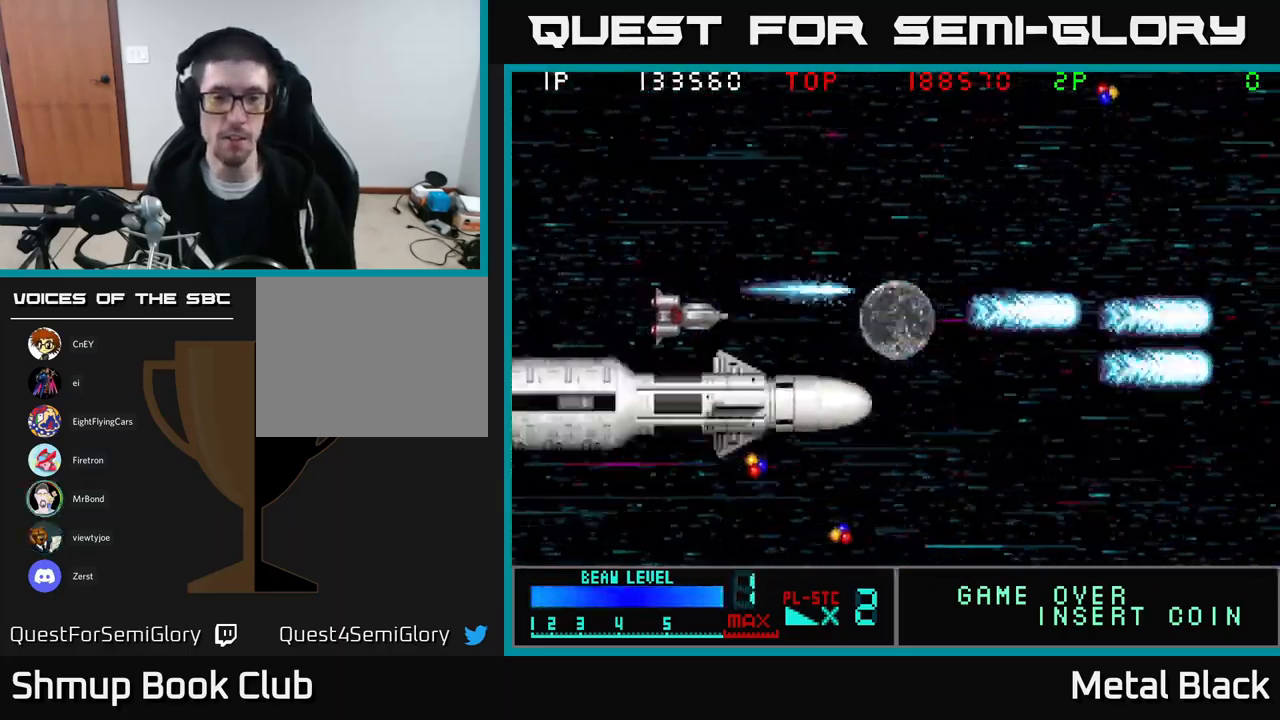
{"buttons": ["A", "DPAD_UP"], "events": [[33, "DPAD_LEFT", "up"], [167, "A", "up"], [183, "DPAD_UP", "down"], [200, "A", "down"], [283, "DPAD_UP", "up"], [350, "A", "up"], [400, "A", "down"], [500, "DPAD_UP", "down"]]}
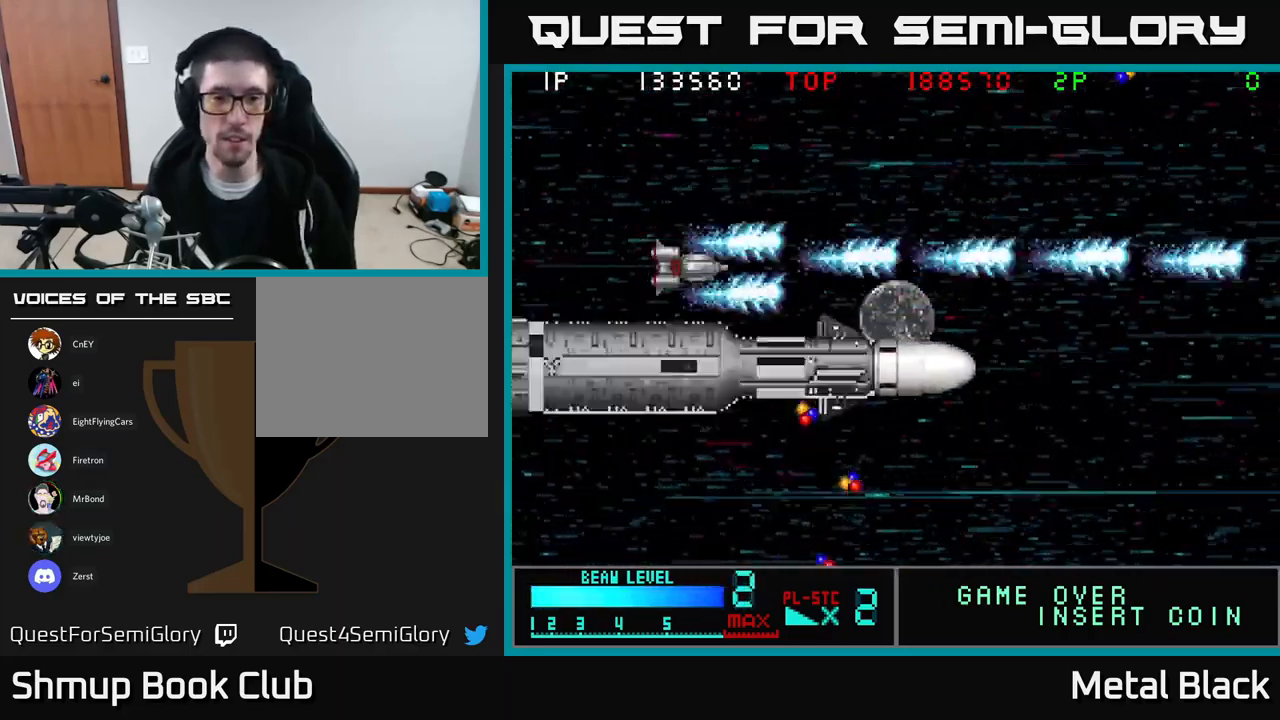
{"buttons": ["A"], "events": [[67, "A", "up"], [100, "A", "down"], [167, "DPAD_RIGHT", "down"], [200, "DPAD_UP", "up"], [267, "A", "up"], [317, "A", "down"], [400, "DPAD_RIGHT", "up"], [400, "DPAD_UP", "down"], [483, "A", "up"], [499, "DPAD_UP", "up"], [516, "A", "down"]]}
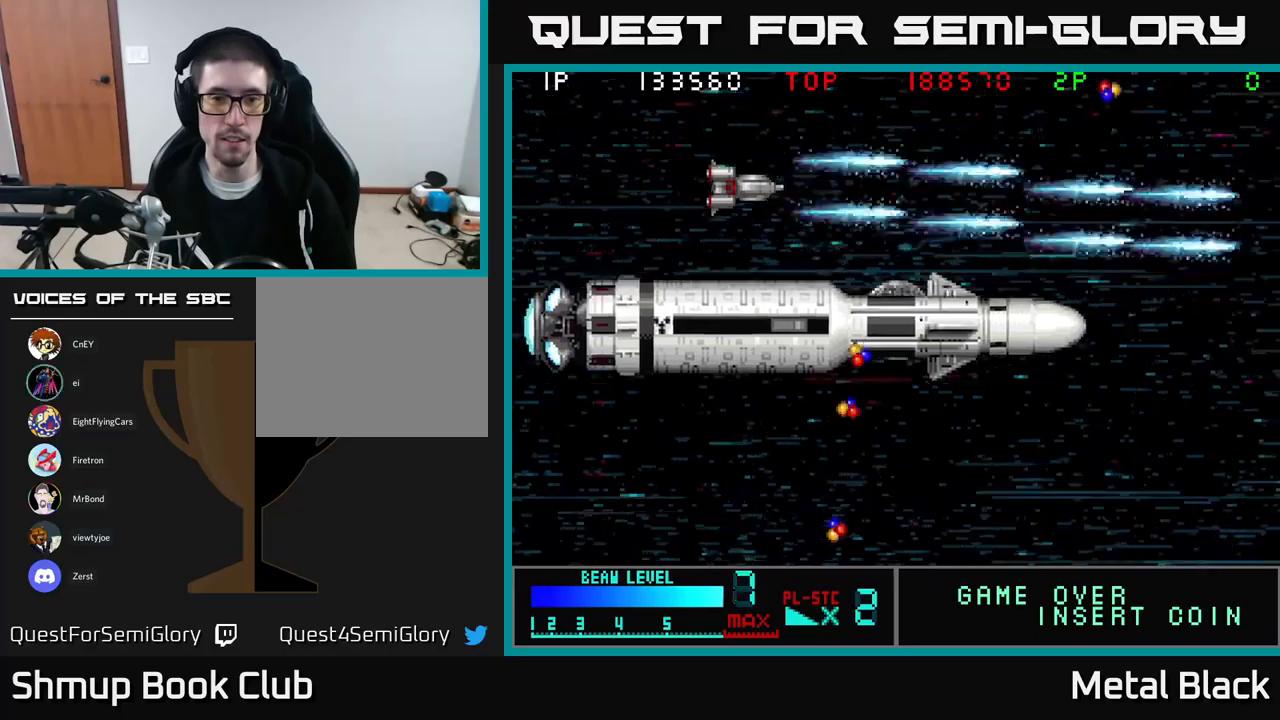
{"buttons": ["A"], "events": [[167, "A", "up"], [167, "DPAD_DOWN", "down"], [217, "A", "down"], [267, "DPAD_DOWN", "up"], [383, "A", "up"], [417, "A", "down"]]}
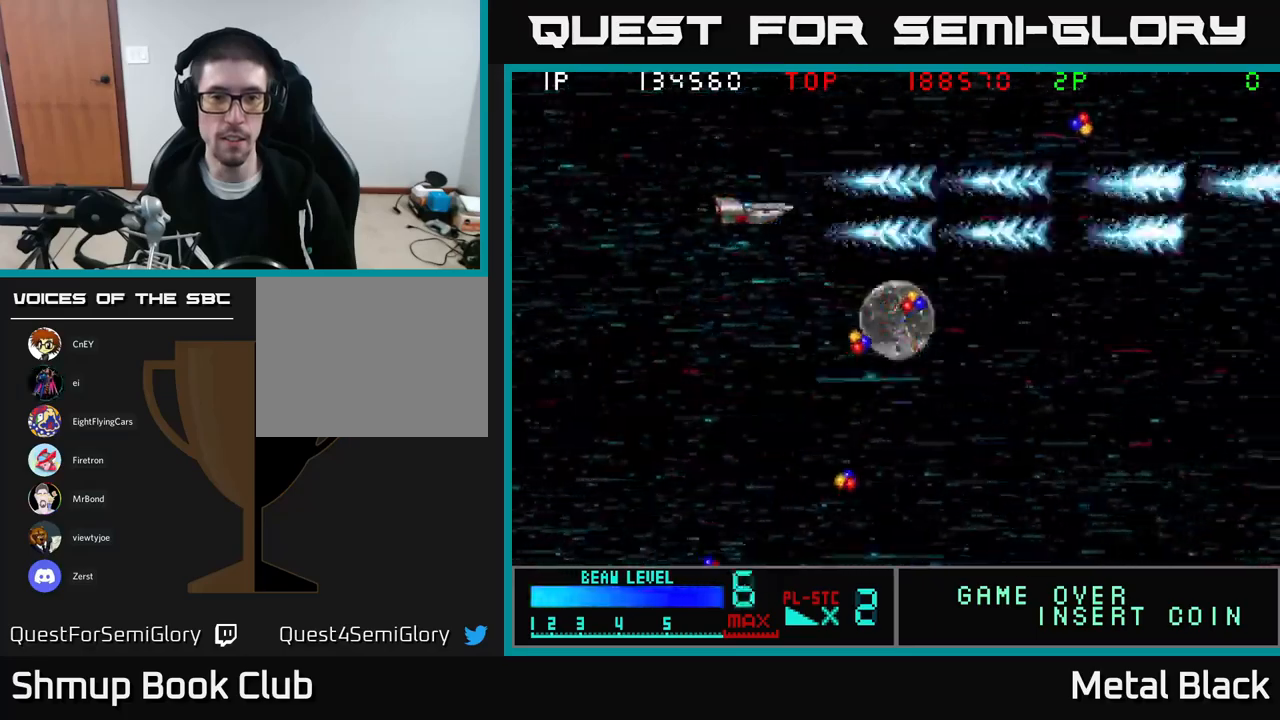
{"buttons": ["DPAD_RIGHT"], "events": [[17, "DPAD_RIGHT", "down"], [83, "A", "up"], [117, "DPAD_DOWN", "down"], [150, "A", "down"], [283, "A", "up"], [333, "A", "down"], [367, "DPAD_DOWN", "up"], [500, "A", "up"]]}
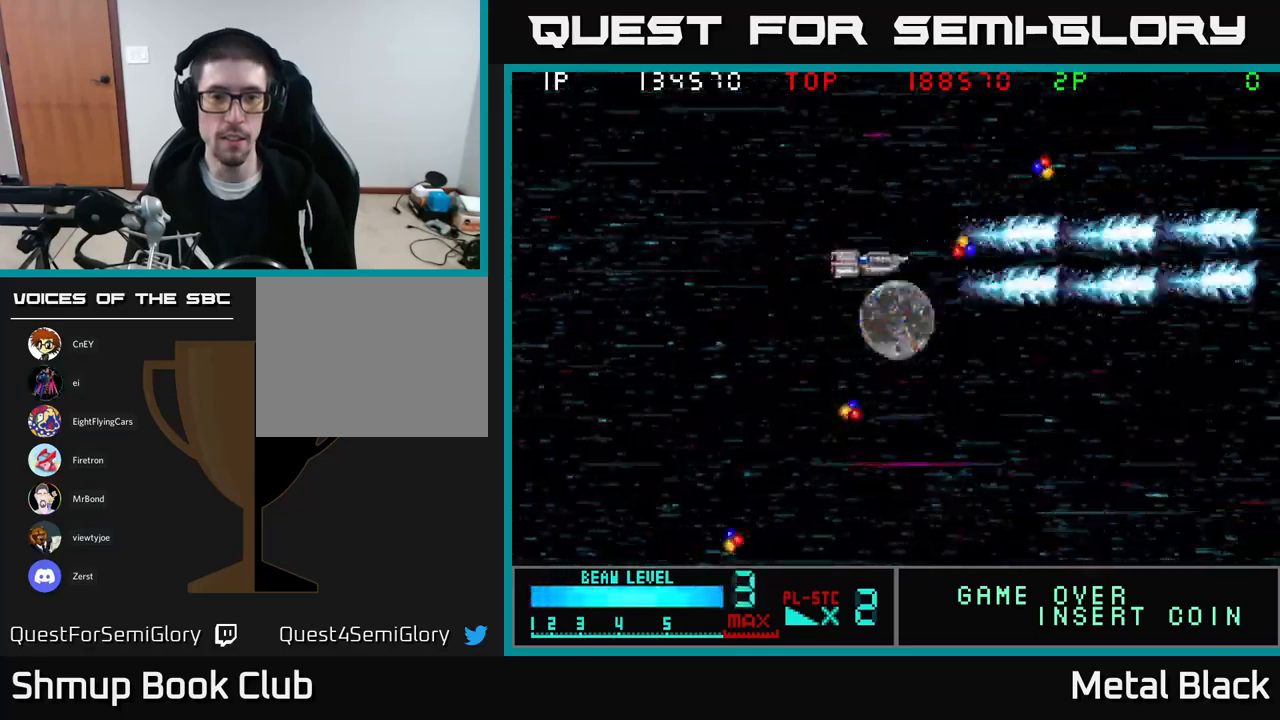
{"buttons": ["A", "DPAD_RIGHT"], "events": [[83, "A", "down"], [183, "DPAD_UP", "down"], [217, "A", "up"], [267, "A", "down"], [383, "DPAD_UP", "up"], [450, "A", "up"], [500, "A", "down"]]}
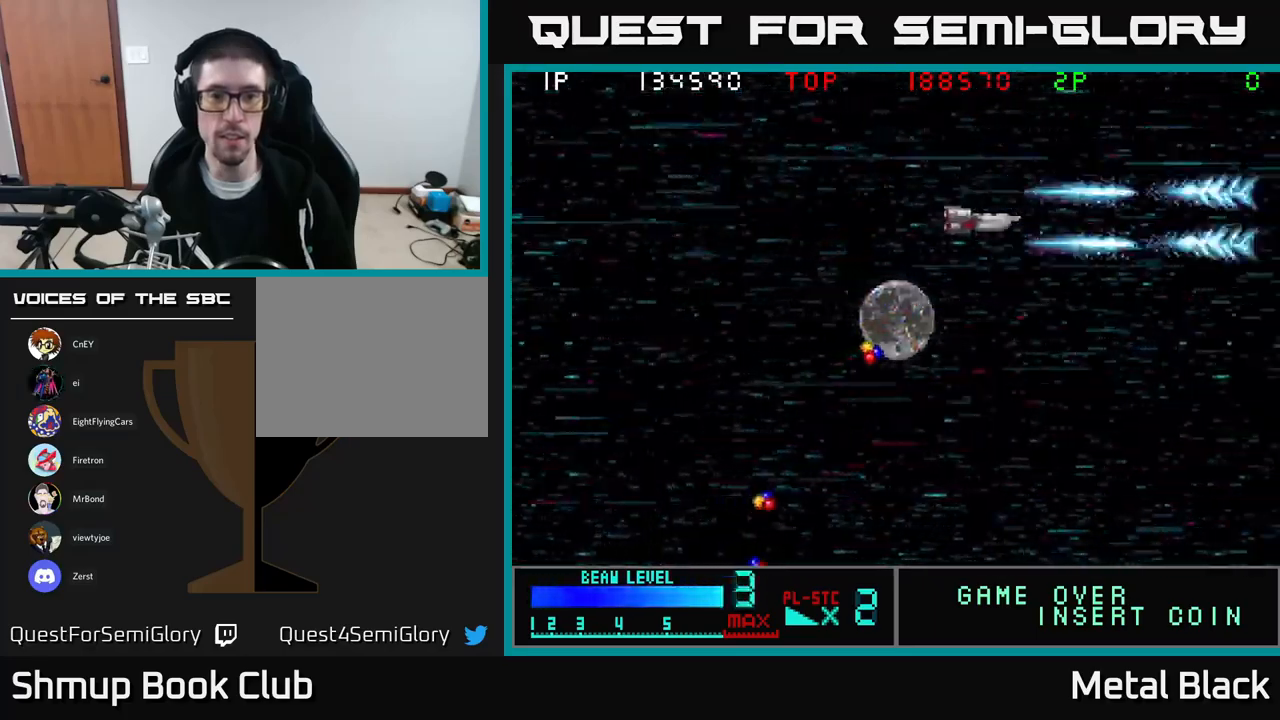
{"buttons": ["A", "DPAD_LEFT"], "events": [[50, "DPAD_DOWN", "down"], [83, "DPAD_RIGHT", "up"], [100, "DPAD_LEFT", "down"], [150, "A", "up"], [200, "A", "down"], [383, "A", "up"], [400, "DPAD_DOWN", "up"], [450, "A", "down"]]}
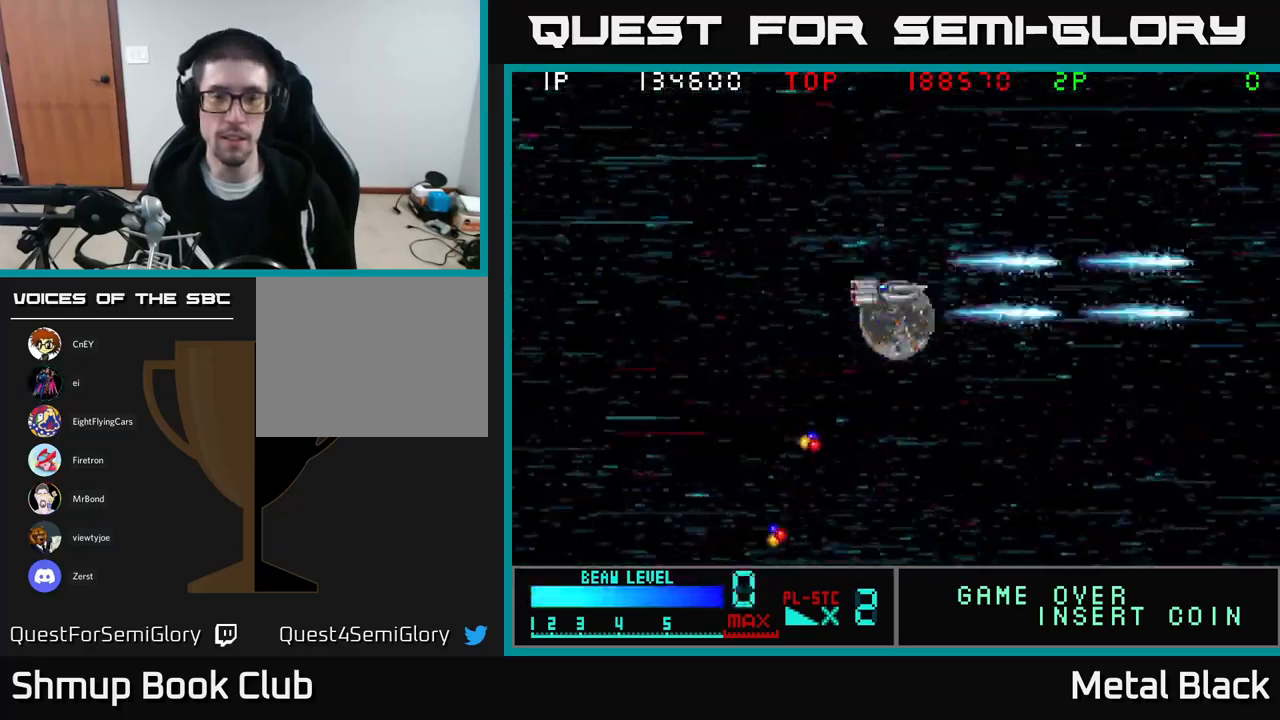
{"buttons": ["A", "DPAD_DOWN"], "events": [[67, "DPAD_DOWN", "down"], [117, "A", "up"], [150, "A", "down"], [350, "A", "up"], [433, "A", "down"], [467, "DPAD_LEFT", "up"]]}
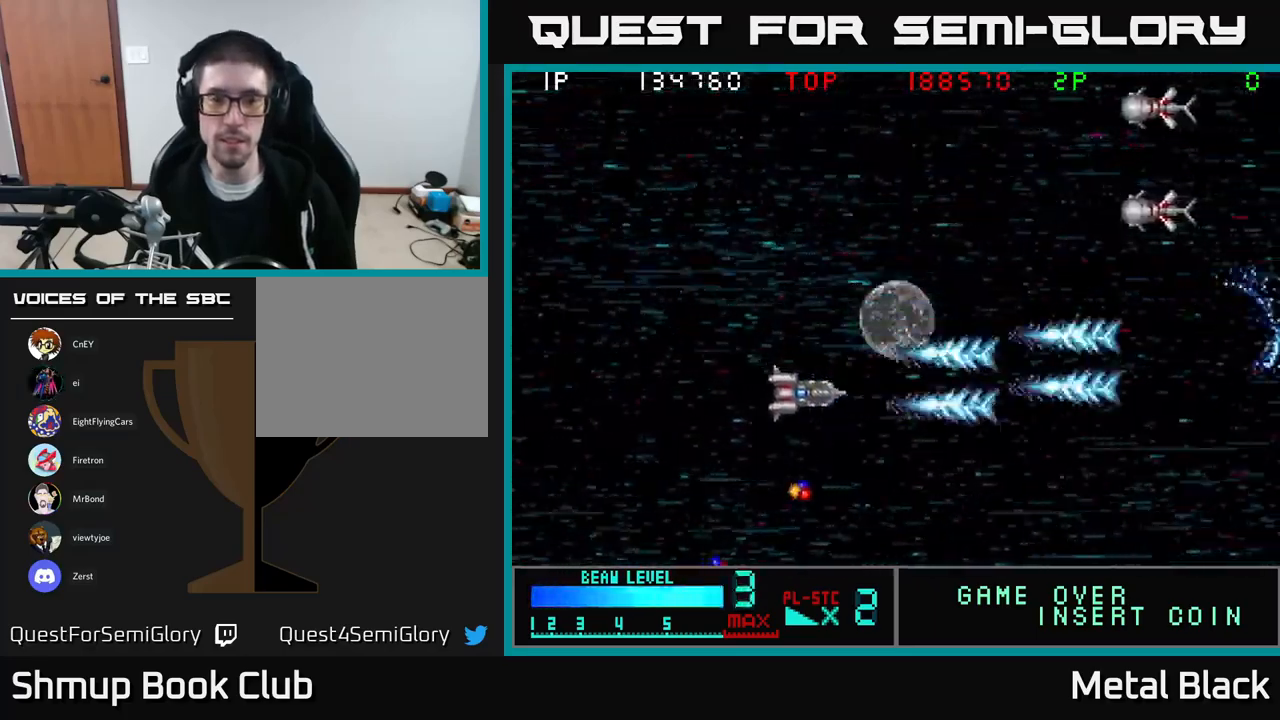
{"buttons": ["DPAD_UP", "DPAD_LEFT"], "events": [[17, "A", "up"], [150, "A", "down"], [283, "A", "up"], [283, "DPAD_LEFT", "down"], [317, "DPAD_DOWN", "up"], [350, "A", "down"], [367, "DPAD_UP", "down"], [500, "A", "up"]]}
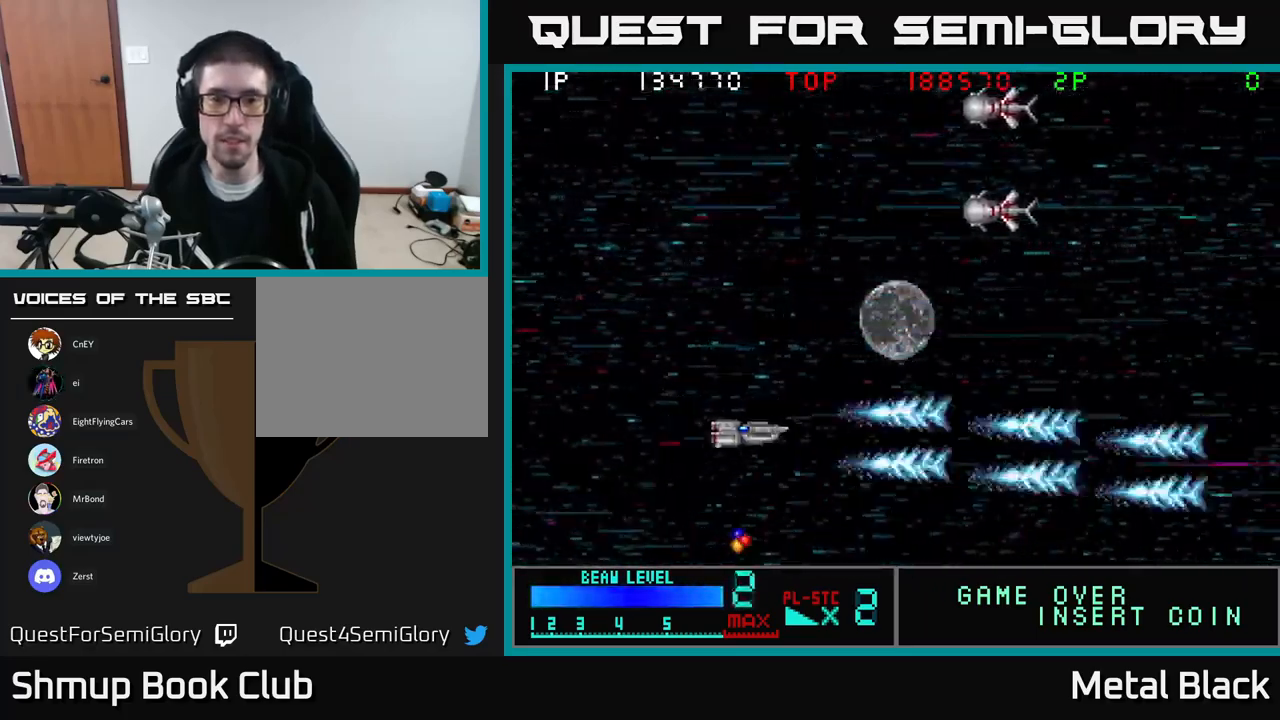
{"buttons": ["DPAD_UP", "DPAD_LEFT"], "events": [[100, "A", "down"], [133, "DPAD_LEFT", "up"], [233, "A", "up"], [233, "DPAD_LEFT", "down"], [300, "A", "down"], [483, "A", "up"]]}
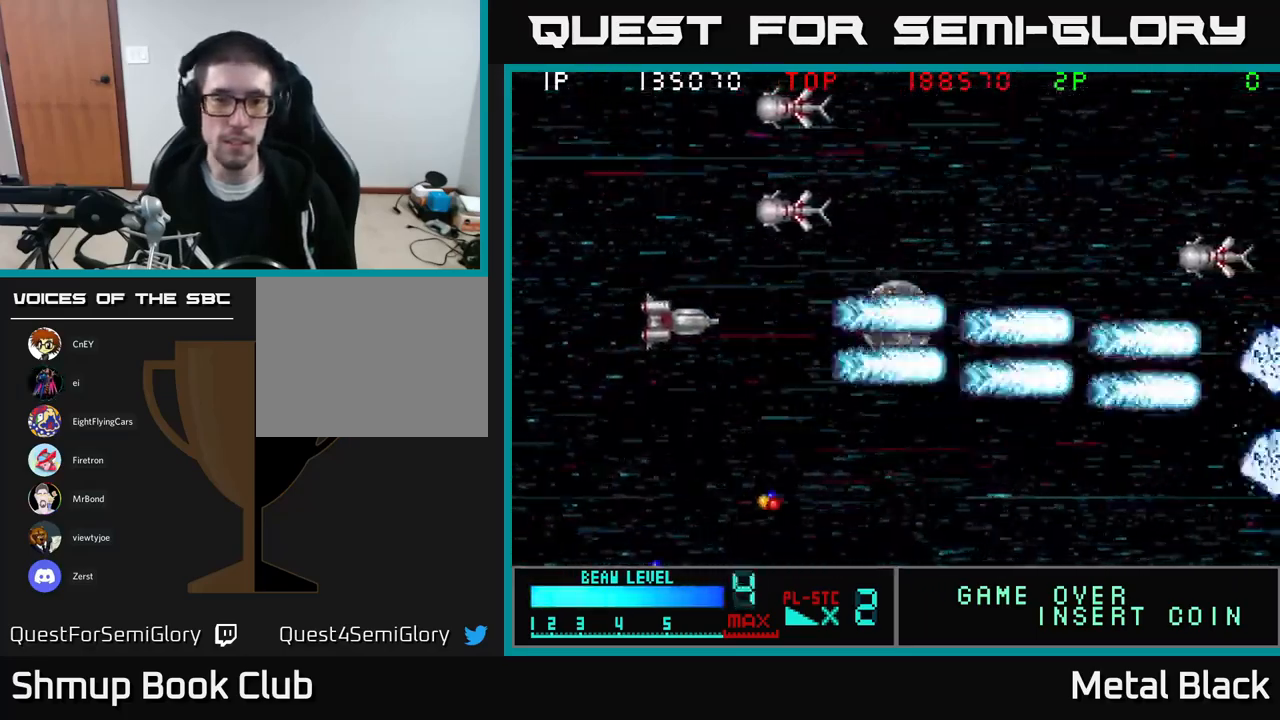
{"buttons": ["A", "DPAD_DOWN", "DPAD_RIGHT"], "events": [[50, "A", "down"], [183, "A", "up"], [217, "DPAD_LEFT", "up"], [233, "A", "down"], [250, "DPAD_UP", "up"], [267, "DPAD_RIGHT", "down"], [283, "DPAD_DOWN", "down"], [433, "A", "up"], [467, "A", "down"]]}
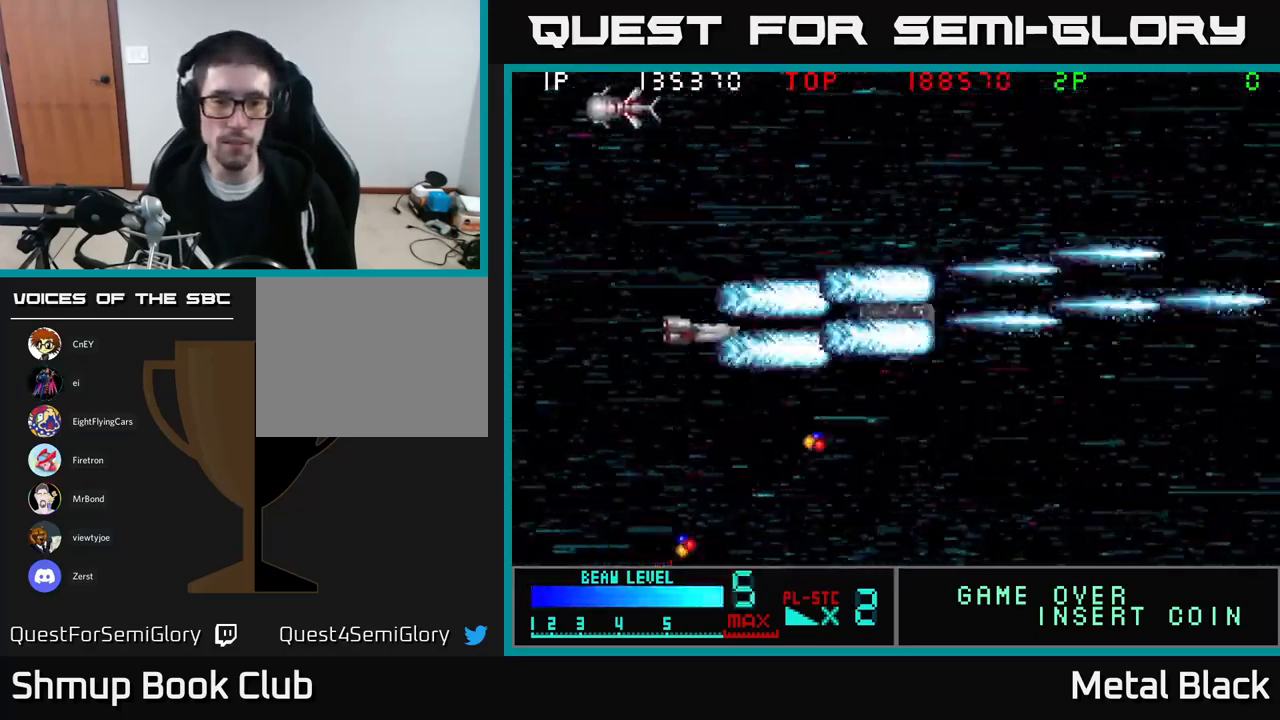
{"buttons": ["A", "DPAD_RIGHT"], "events": [[133, "A", "up"], [167, "A", "down"], [317, "DPAD_DOWN", "up"], [367, "A", "up"], [400, "A", "down"]]}
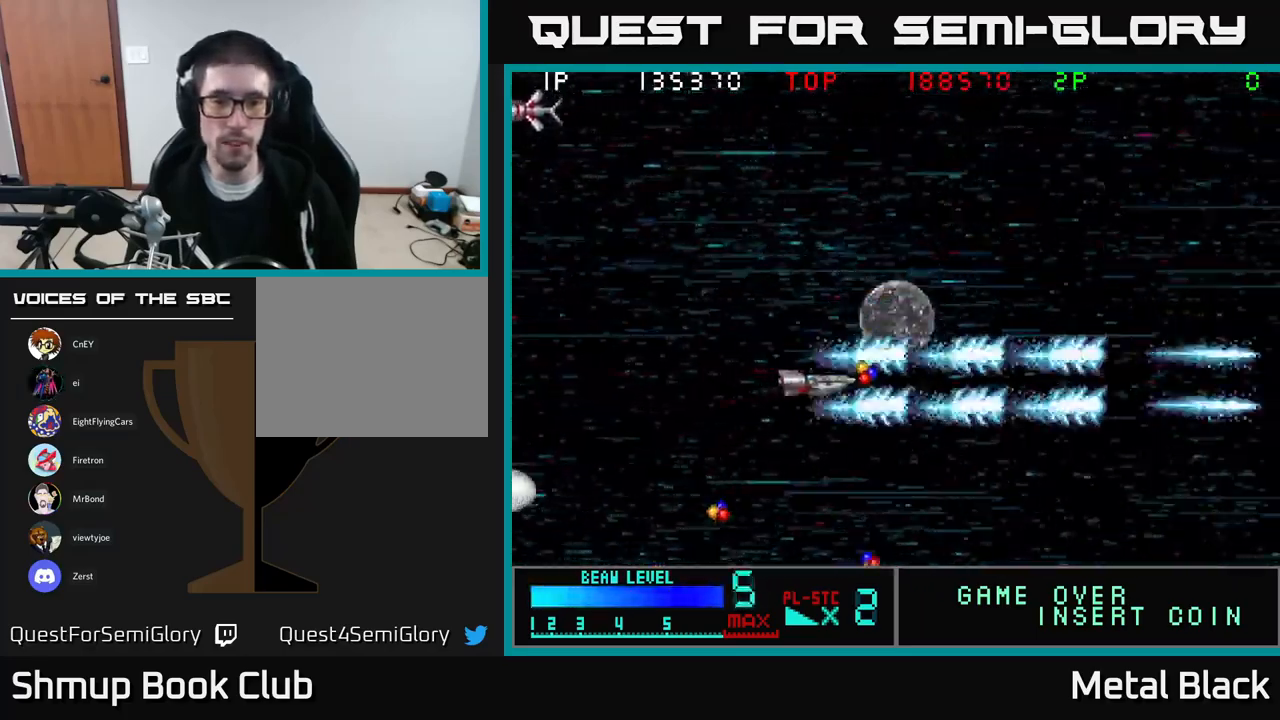
{"buttons": ["DPAD_UP", "DPAD_LEFT"]}
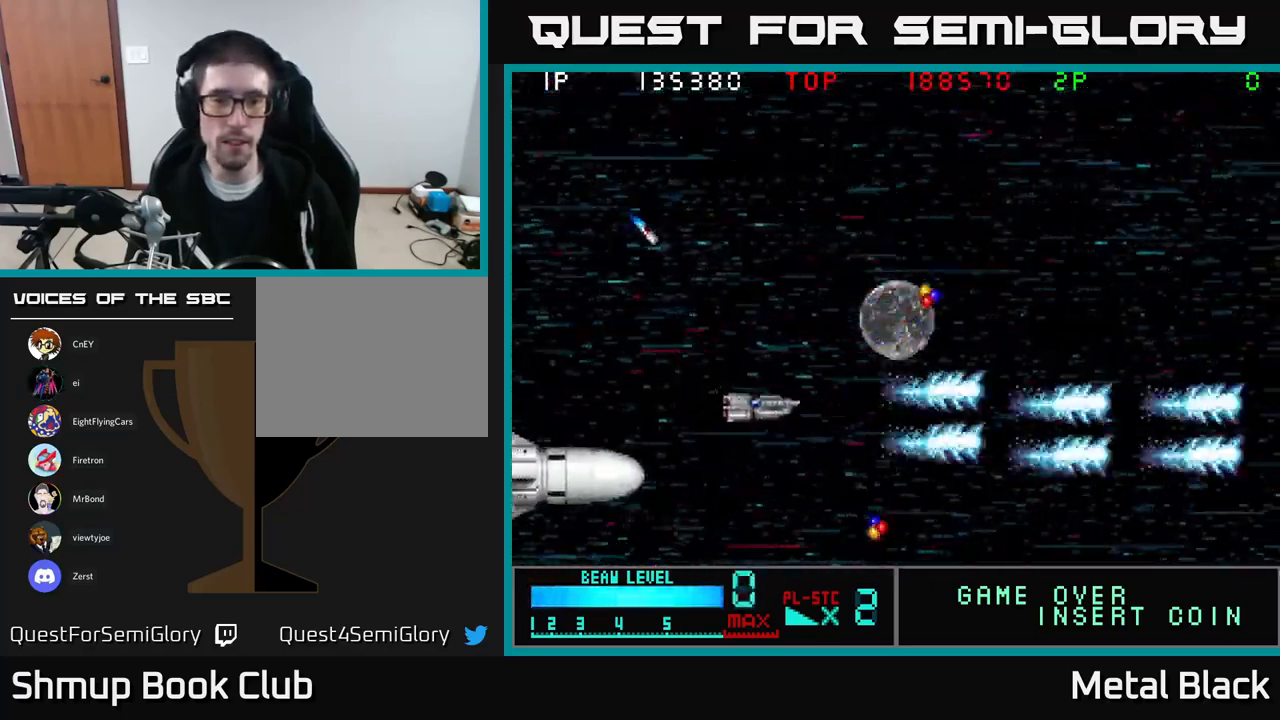
{"buttons": ["A", "DPAD_LEFT"], "events": [[67, "A", "down"], [200, "A", "up"], [250, "A", "down"], [267, "DPAD_UP", "up"], [400, "A", "up"], [450, "A", "down"]]}
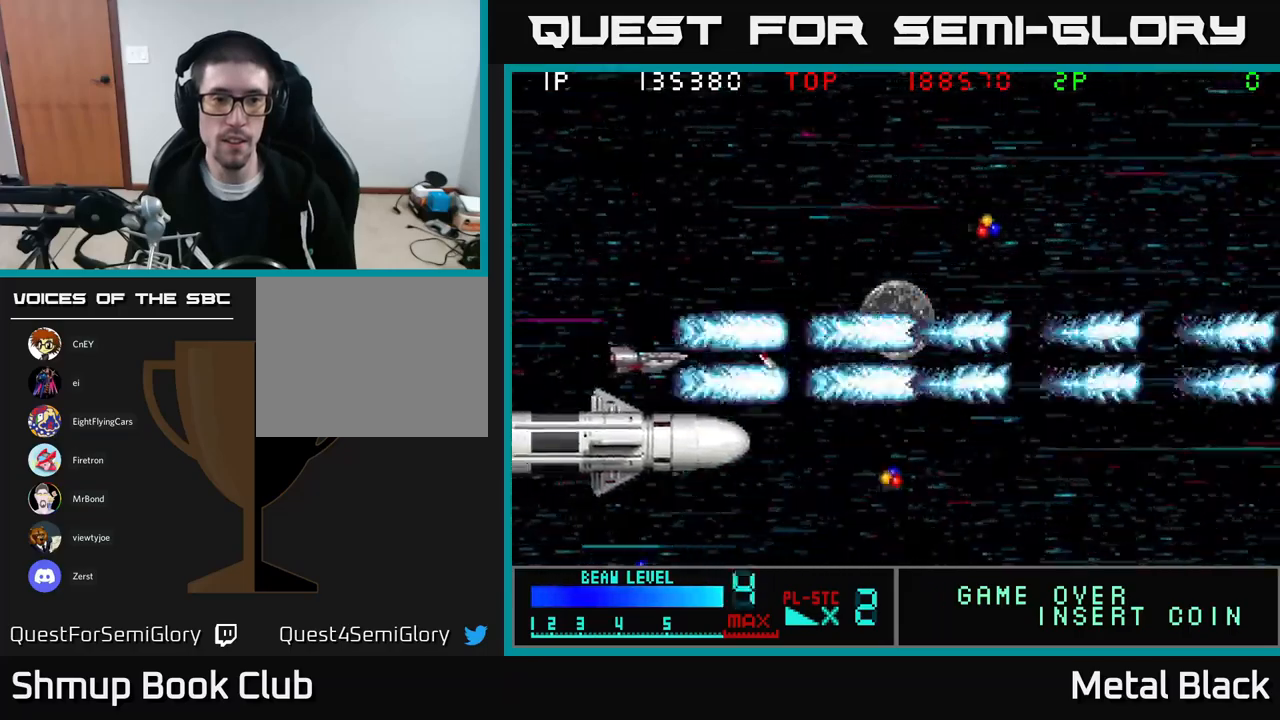
{"buttons": ["A", "DPAD_UP", "DPAD_RIGHT"], "events": [[67, "DPAD_LEFT", "up"], [84, "A", "up"], [134, "A", "down"], [150, "DPAD_UP", "down"], [250, "A", "up"], [250, "DPAD_UP", "up"], [300, "A", "down"], [384, "DPAD_UP", "down"], [417, "DPAD_RIGHT", "down"]]}
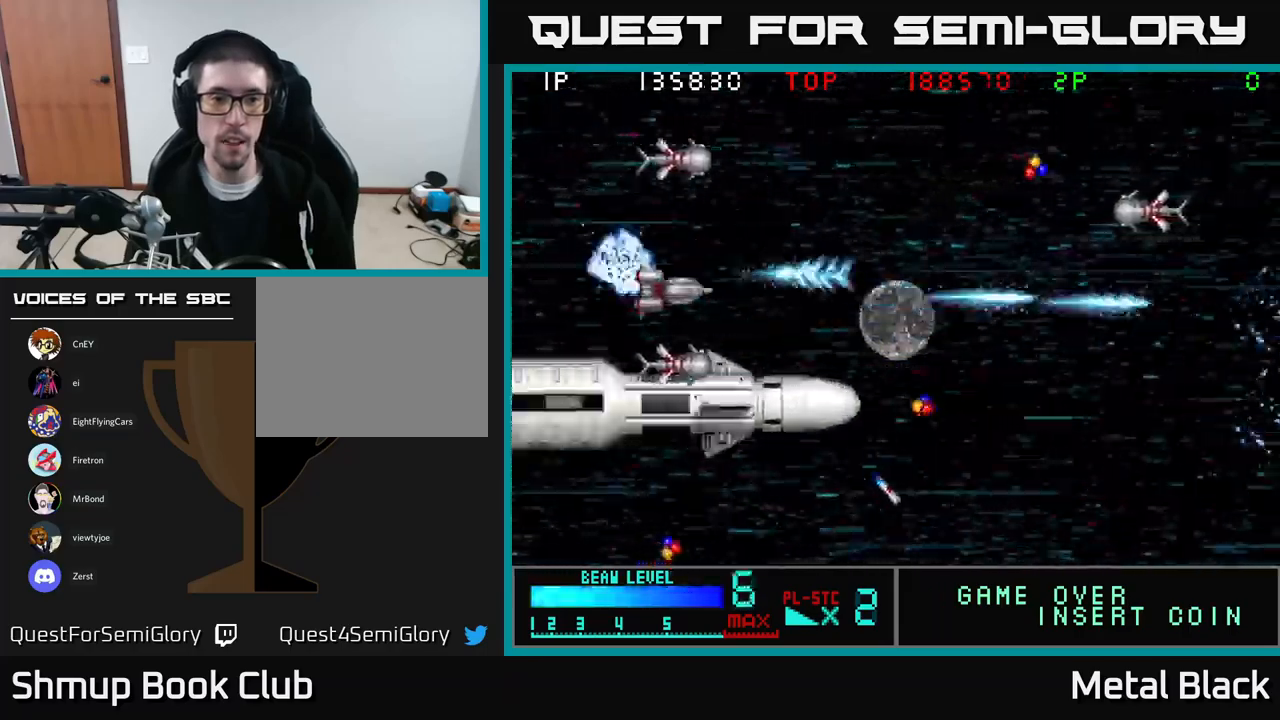
{"buttons": ["A"], "events": [[50, "DPAD_UP", "up"], [67, "DPAD_RIGHT", "up"], [134, "A", "up"], [150, "A", "down"], [300, "A", "up"], [334, "DPAD_UP", "down"], [350, "A", "down"], [450, "A", "up"], [450, "DPAD_LEFT", "down"], [450, "DPAD_UP", "up"], [467, "DPAD_LEFT", "up"], [500, "A", "down"]]}
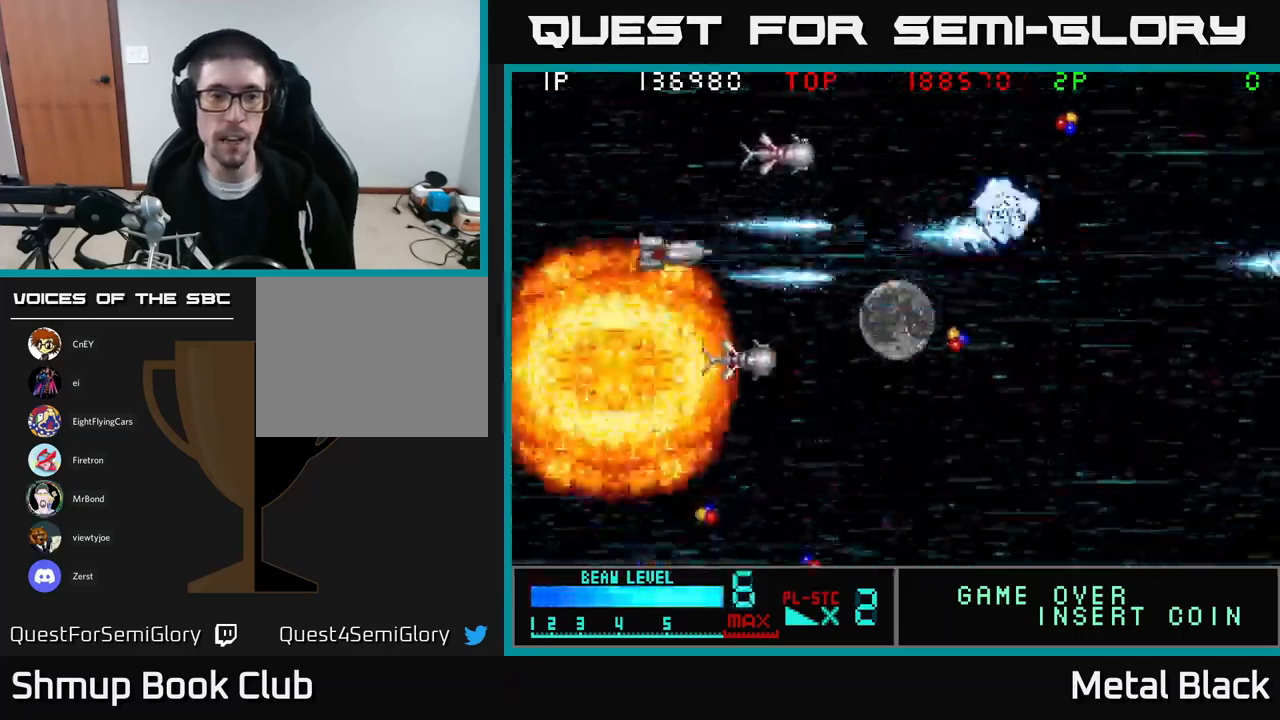
{"buttons": ["A", "DPAD_UP"], "events": [[150, "A", "up"], [167, "DPAD_LEFT", "down"], [167, "DPAD_UP", "down"], [200, "A", "down"], [317, "DPAD_UP", "up"], [334, "A", "up"], [350, "DPAD_LEFT", "up"], [384, "A", "down"], [484, "DPAD_UP", "down"]]}
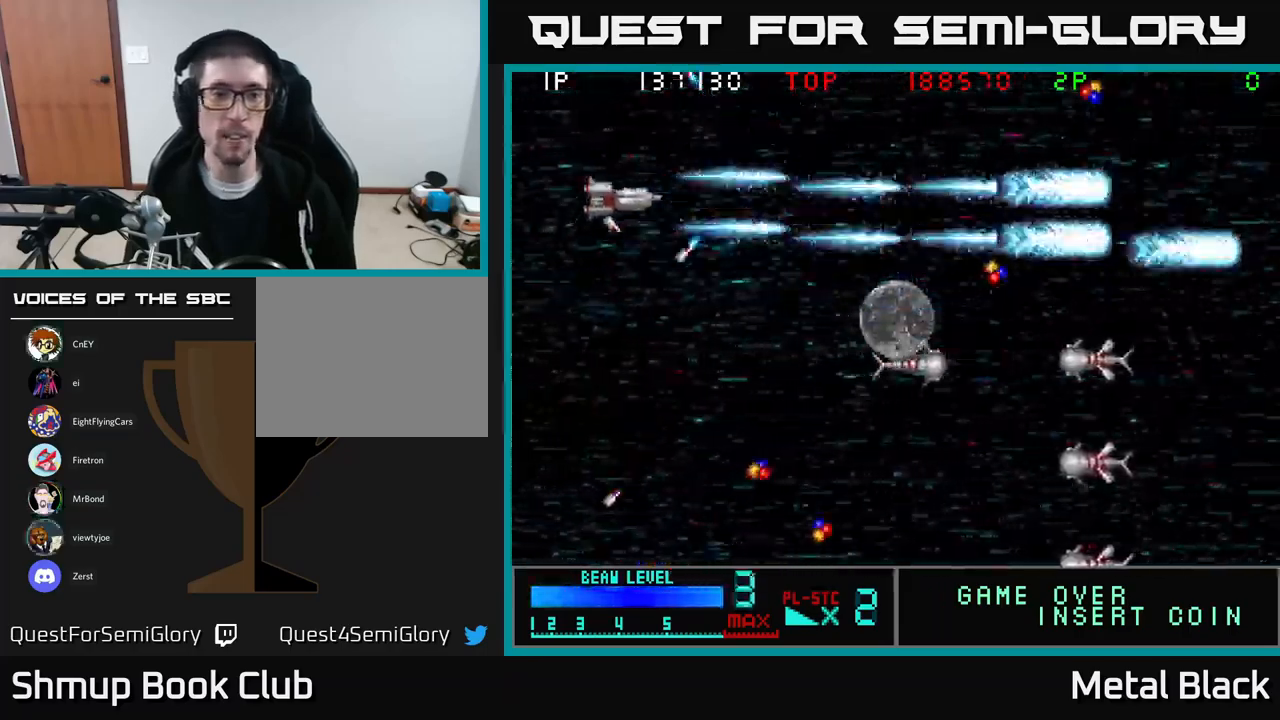
{"buttons": ["DPAD_DOWN"]}
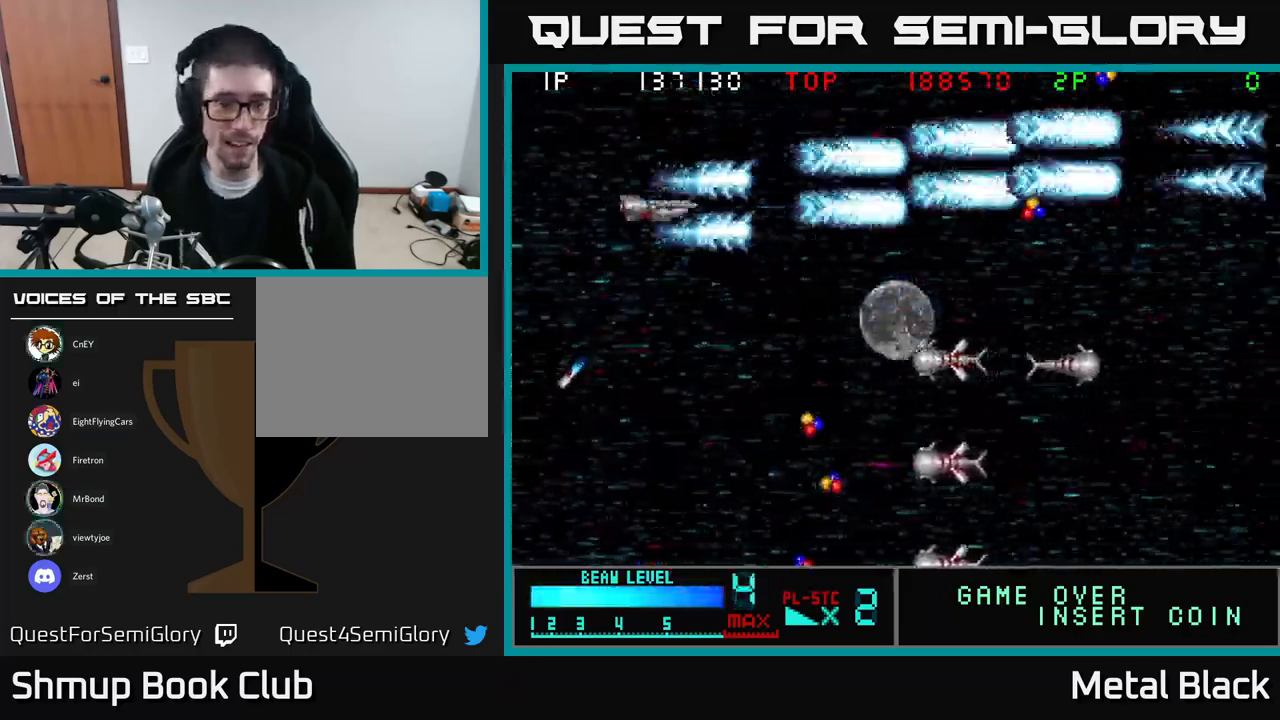
{"buttons": ["A", "DPAD_DOWN", "DPAD_RIGHT"], "events": [[34, "A", "down"], [167, "A", "up"], [200, "A", "down"], [350, "DPAD_LEFT", "down"], [367, "A", "up"], [434, "A", "down"], [434, "DPAD_LEFT", "up"], [484, "DPAD_RIGHT", "down"]]}
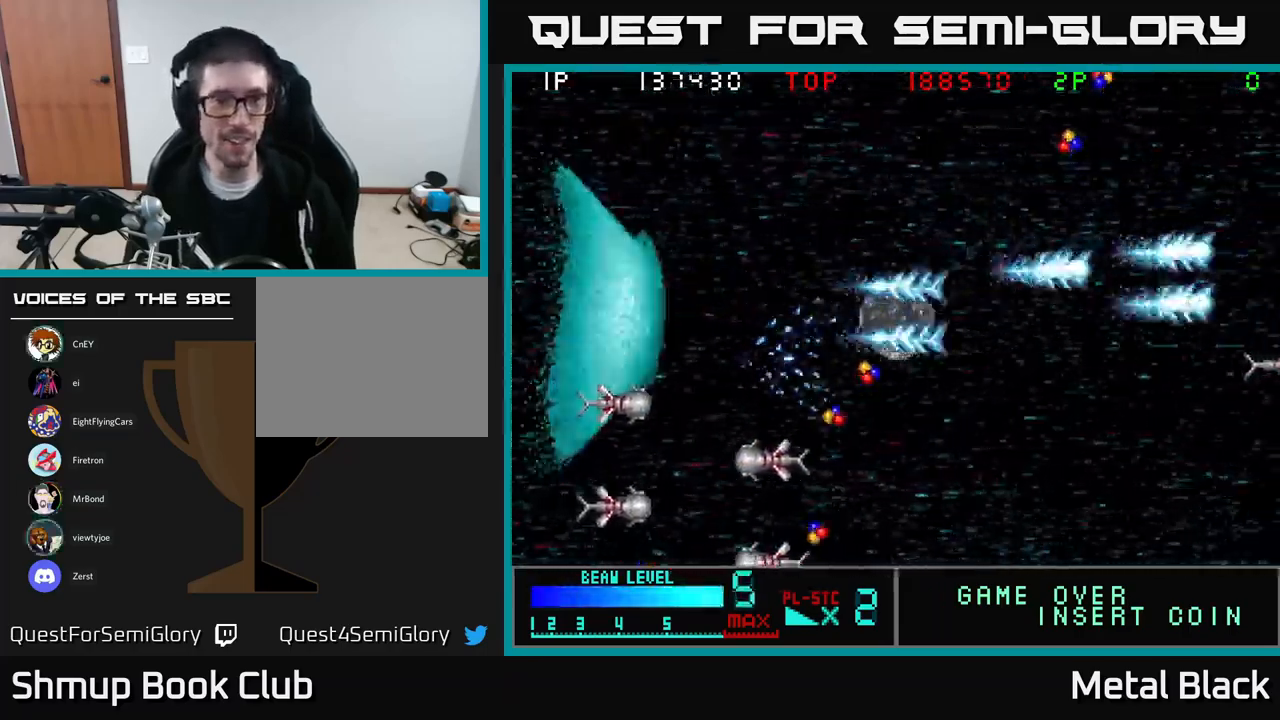
{"buttons": [], "events": [[34, "DPAD_RIGHT", "up"], [50, "A", "up"], [50, "DPAD_DOWN", "up"], [67, "DPAD_LEFT", "down"], [117, "A", "down"], [150, "DPAD_DOWN", "down"], [200, "DPAD_DOWN", "up"], [200, "DPAD_LEFT", "up"], [267, "A", "up"], [317, "A", "down"], [467, "A", "up"]]}
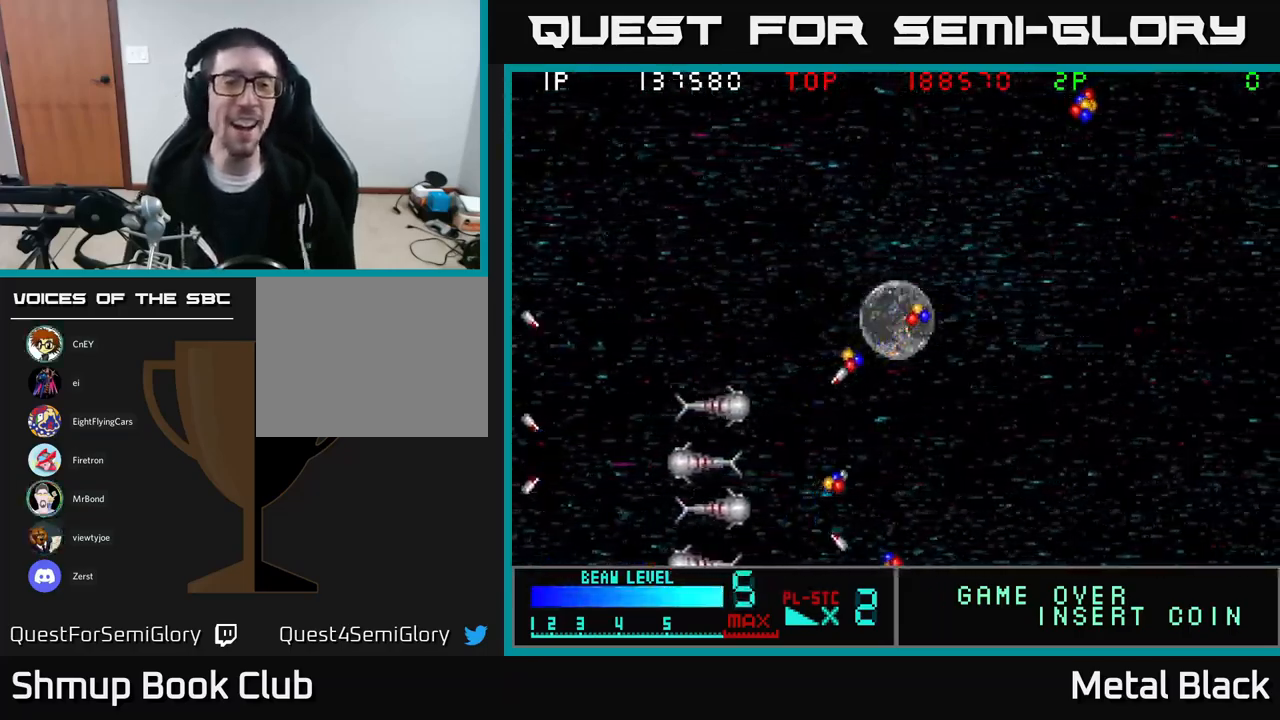
{"buttons": ["A"], "events": [[34, "A", "down"], [200, "A", "up"], [300, "A", "down"], [450, "A", "up"], [500, "A", "down"]]}
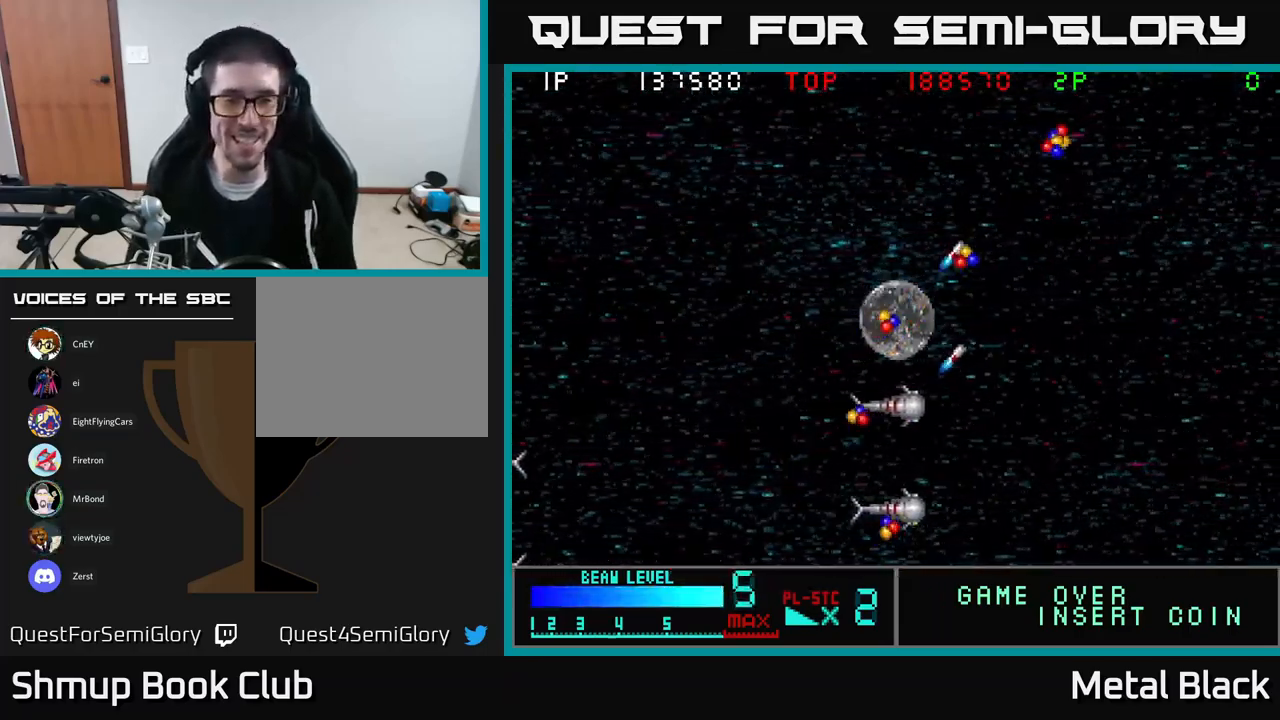
{"buttons": ["DPAD_DOWN", "DPAD_RIGHT"], "events": [[184, "A", "up"], [267, "A", "down"], [267, "DPAD_RIGHT", "down"], [284, "DPAD_DOWN", "down"], [450, "A", "up"]]}
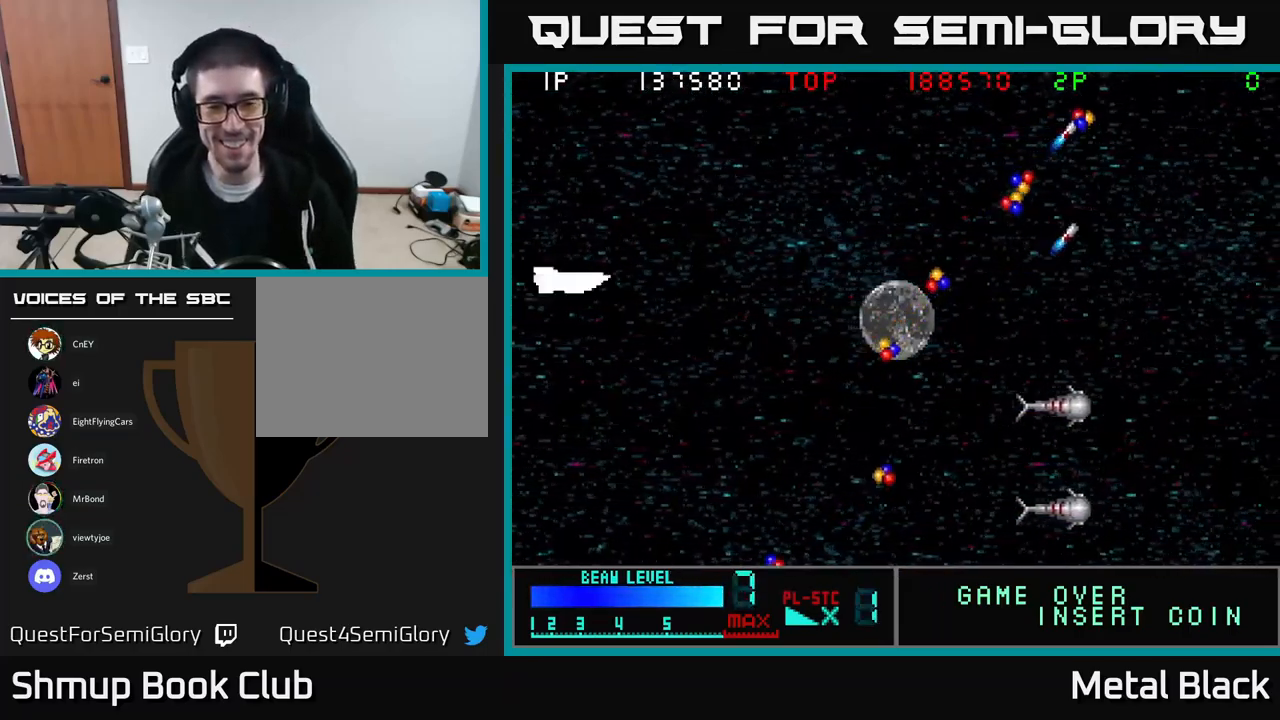
{"buttons": ["A", "DPAD_RIGHT"], "events": [[17, "A", "down"], [150, "A", "up"], [250, "A", "down"], [367, "DPAD_DOWN", "up"], [400, "A", "up"], [484, "A", "down"]]}